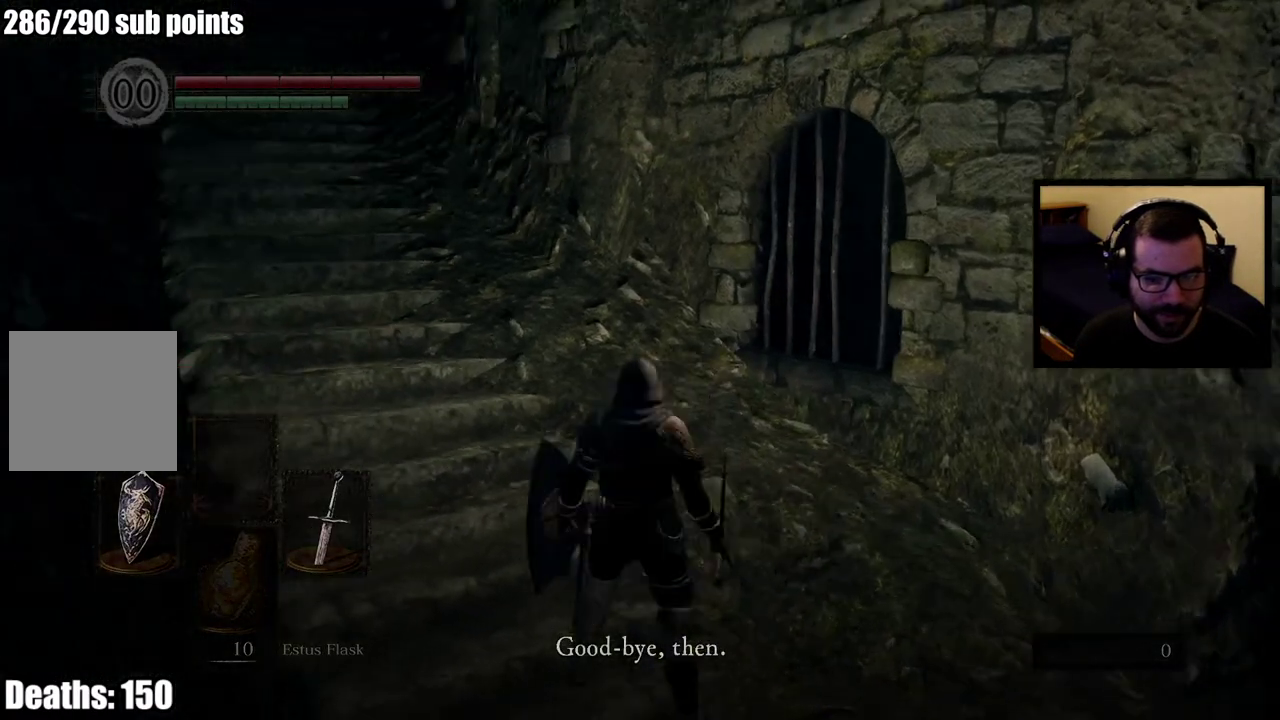
Gameplay with a controller (PlayStation layout); each line is a JSON object with the inputs held at the frame after it. "events" lists button and stick changes between this image and that frame as [ms after this image, input, new state], when the widget could be followed in between.
{"buttons": [], "left_stick": "up-left", "right_stick": "center", "events": [[350, "left_stick", "up-left"]]}
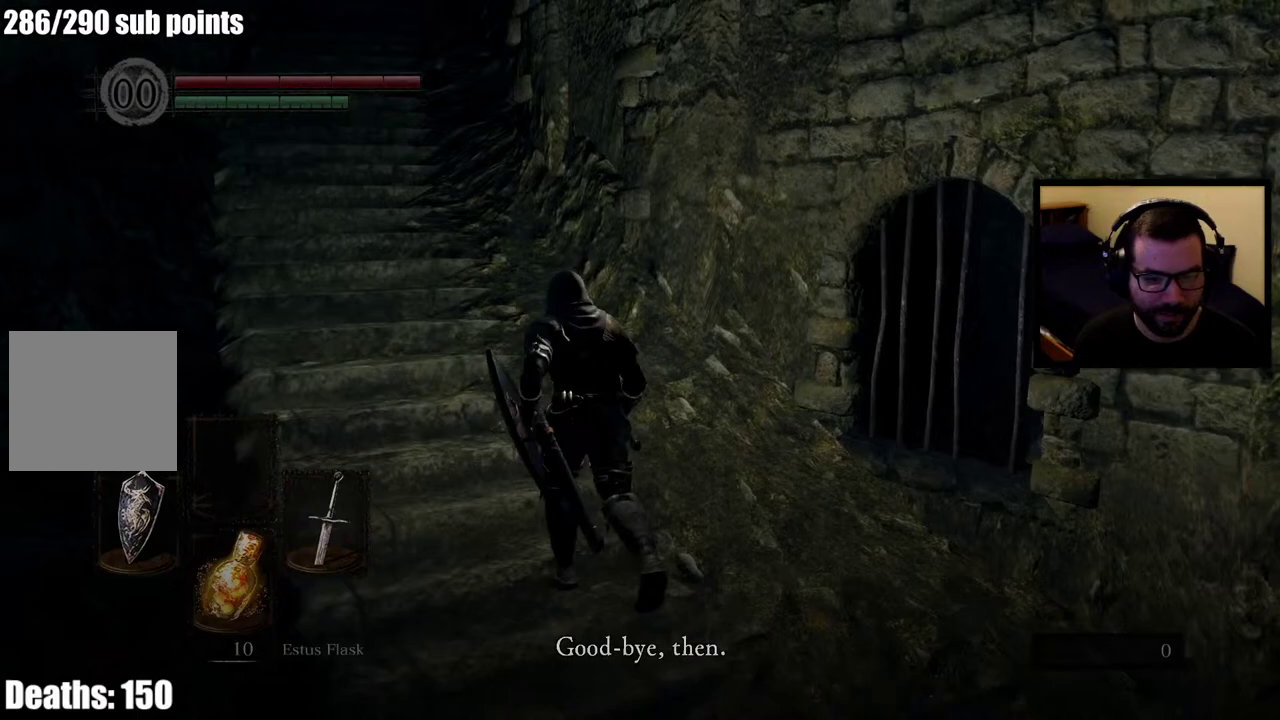
{"buttons": ["CIRCLE"], "left_stick": "up-left", "right_stick": "center", "events": [[250, "CIRCLE", "down"]]}
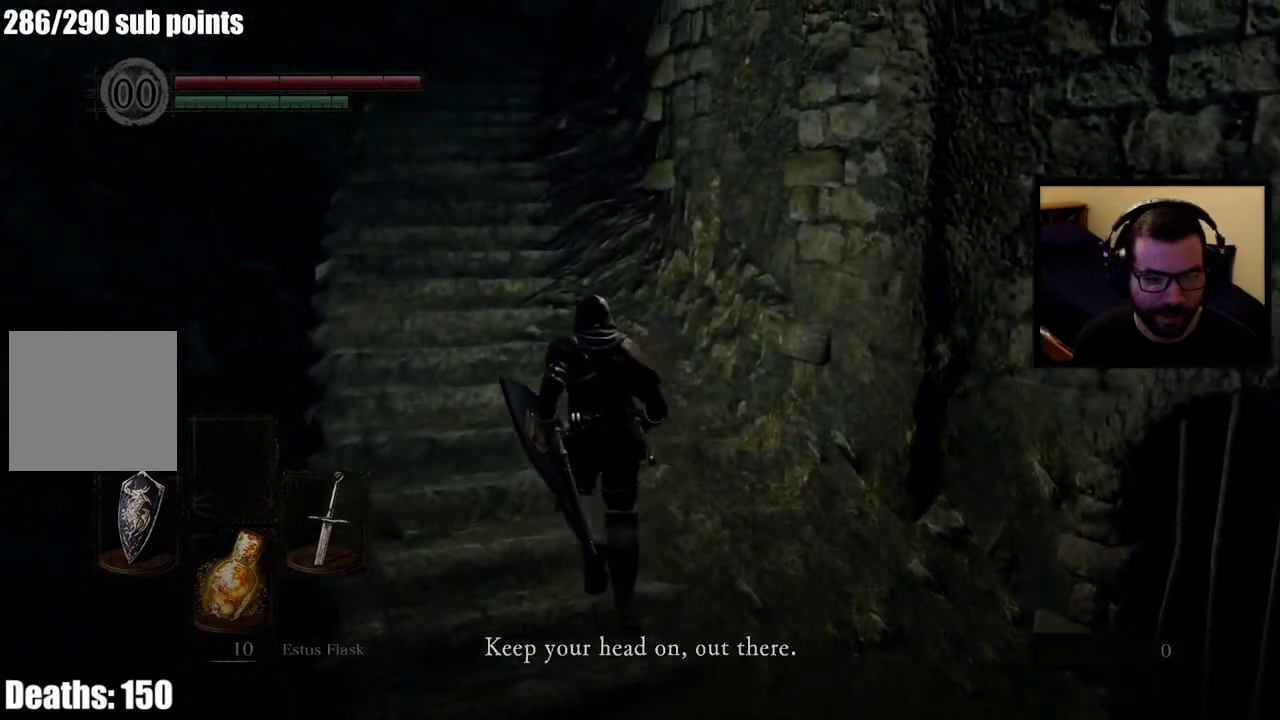
{"buttons": ["CIRCLE"], "left_stick": "up", "right_stick": "center", "events": [[367, "left_stick", "up"]]}
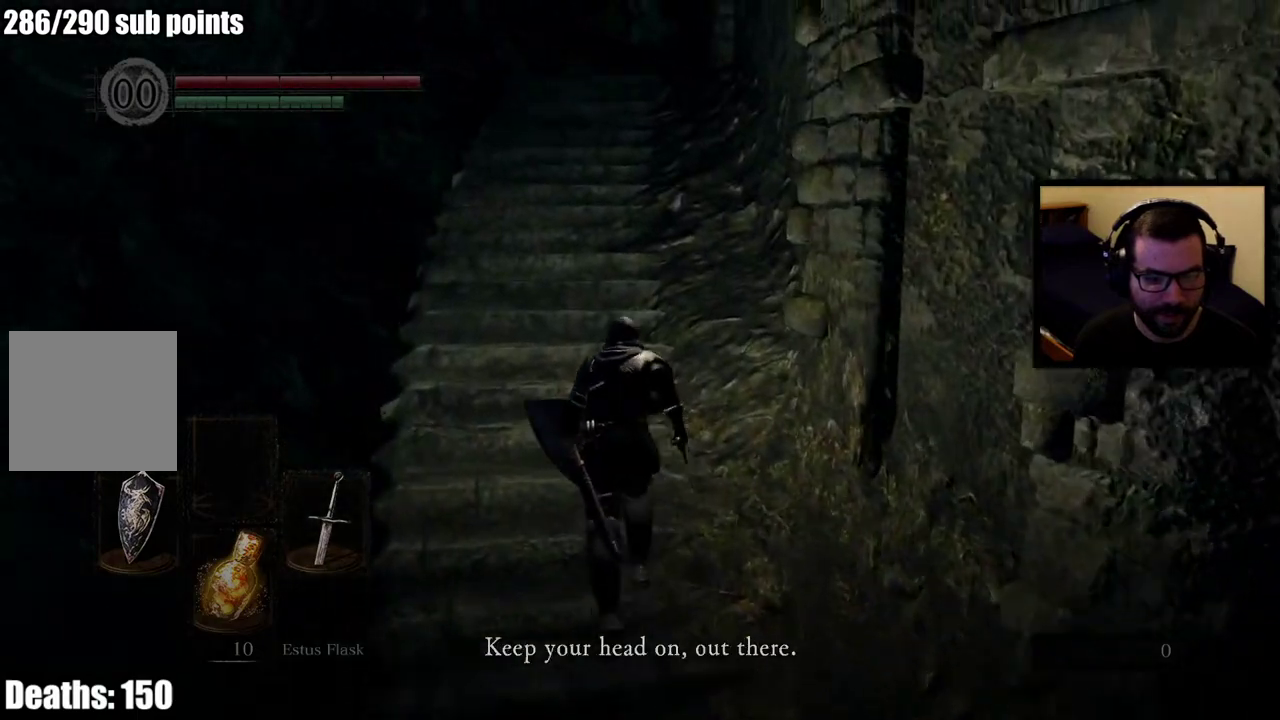
{"buttons": ["CIRCLE"], "left_stick": "up", "right_stick": "center", "events": [[67, "right_stick", "right"], [267, "right_stick", "center"]]}
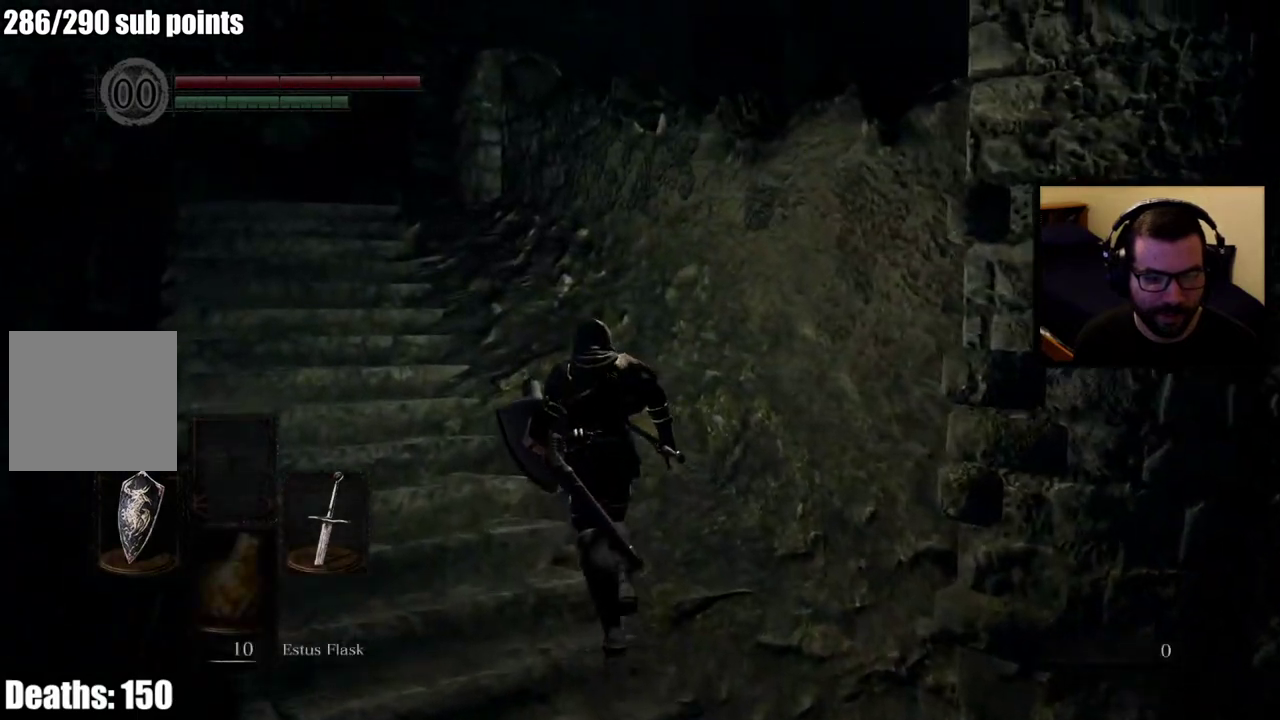
{"buttons": ["CIRCLE"], "left_stick": "up-left", "right_stick": "center", "events": [[167, "left_stick", "up-left"]]}
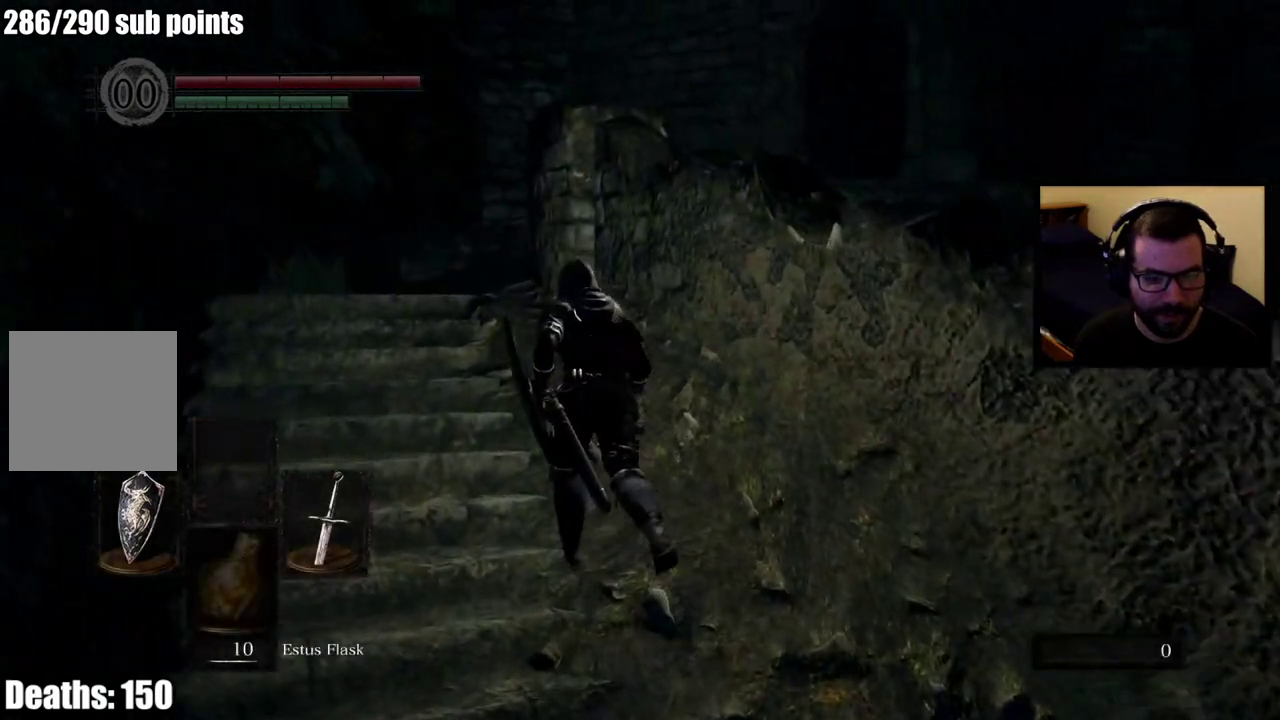
{"buttons": ["CIRCLE"], "left_stick": "up-left", "right_stick": "center", "events": [[50, "right_stick", "right"], [233, "right_stick", "center"]]}
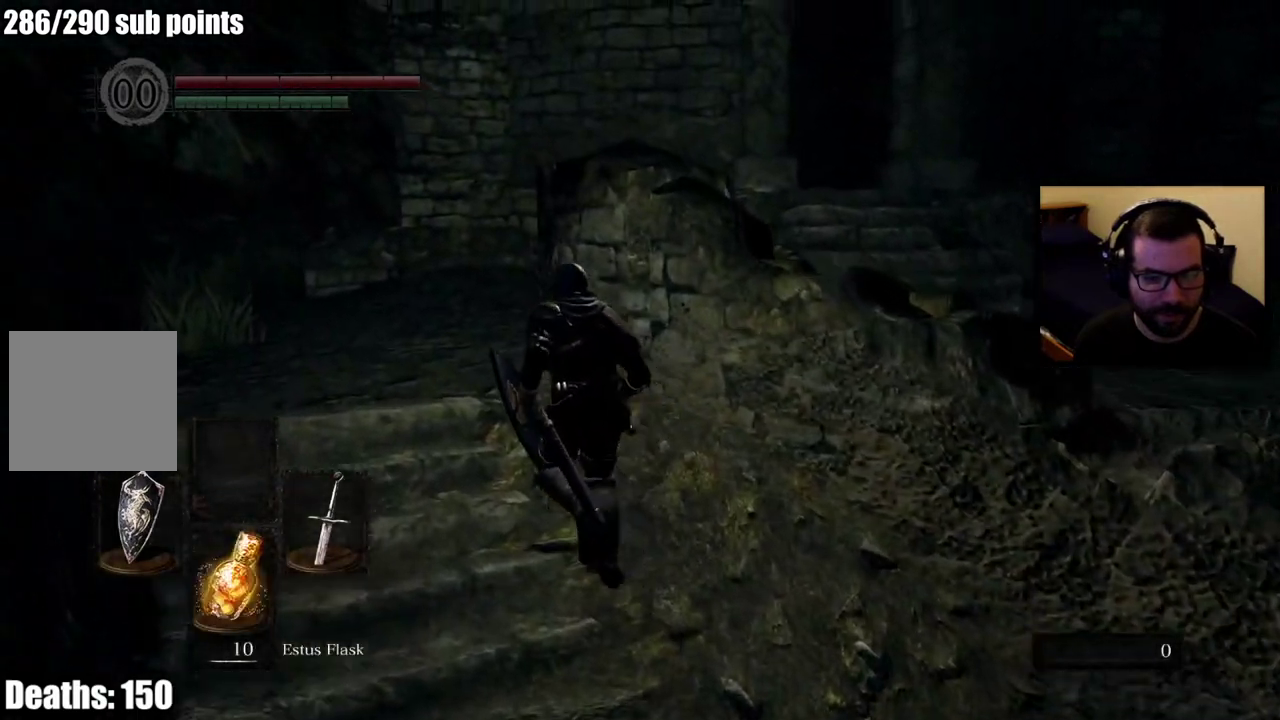
{"buttons": ["CIRCLE"], "left_stick": "up", "right_stick": "center", "events": [[283, "left_stick", "up"]]}
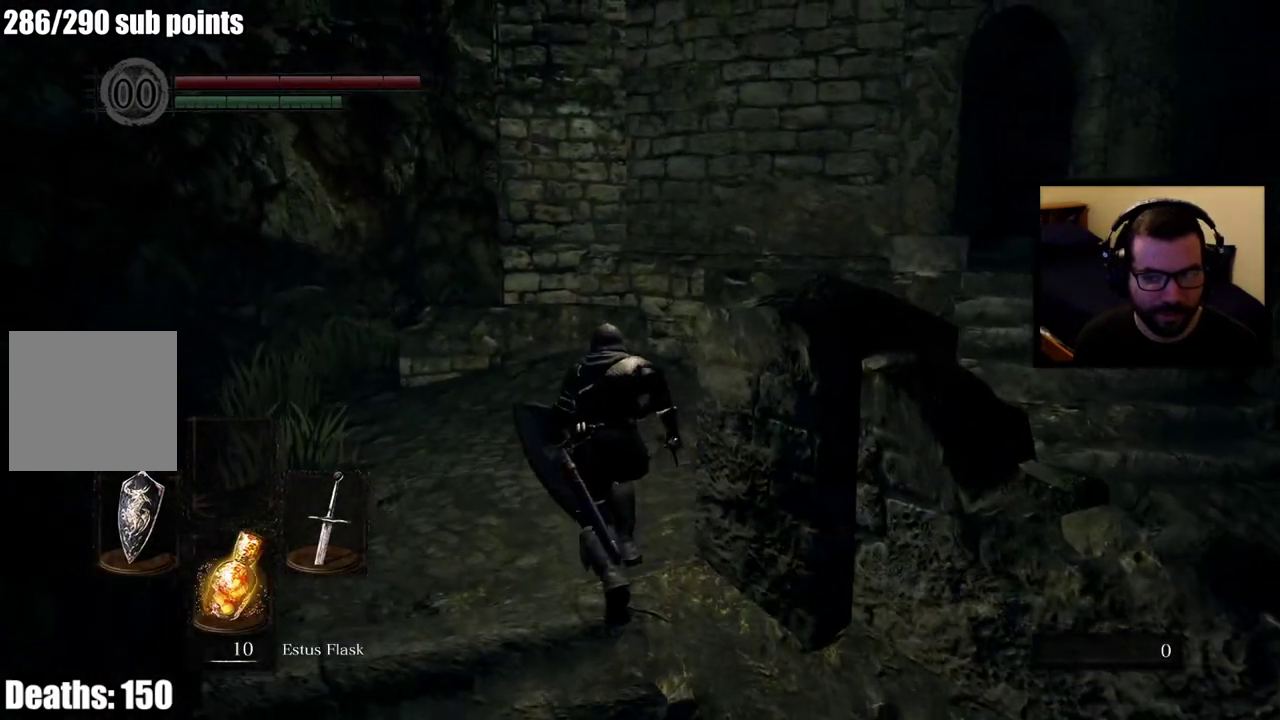
{"buttons": ["CIRCLE"], "left_stick": "up", "right_stick": "center", "events": [[100, "right_stick", "right"], [500, "right_stick", "center"]]}
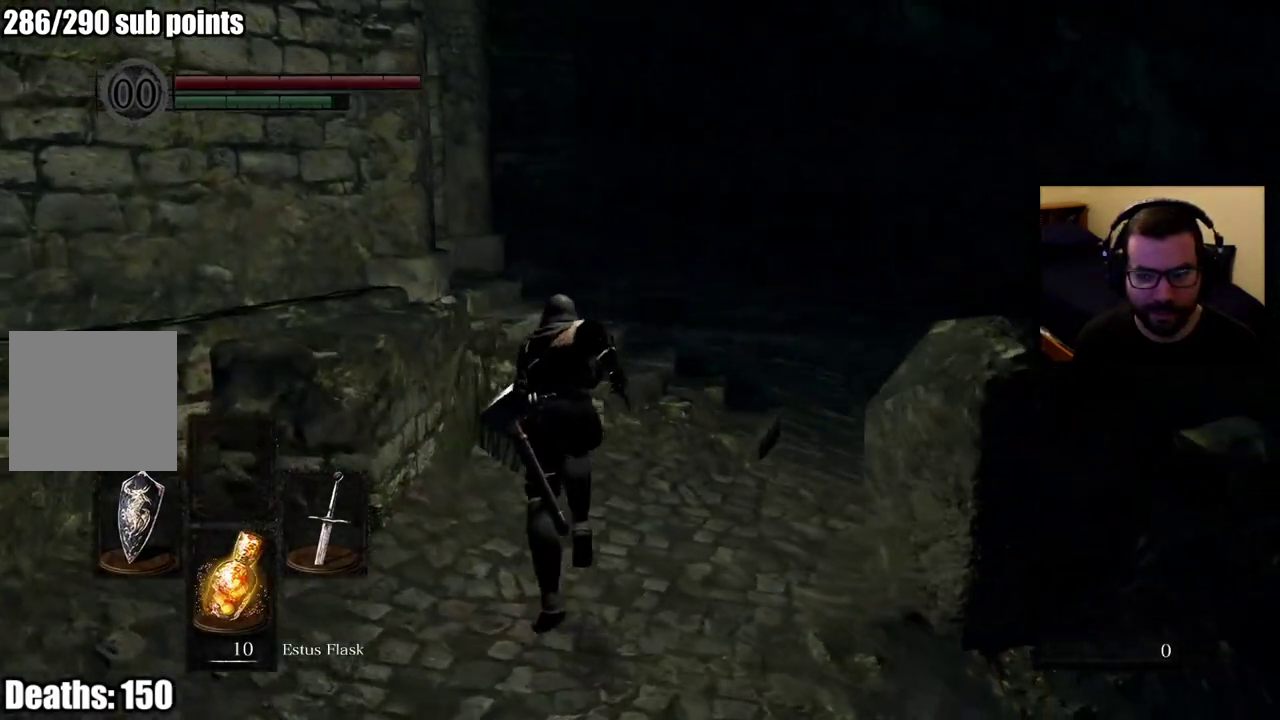
{"buttons": ["CIRCLE"], "left_stick": "up", "right_stick": "right", "events": [[417, "right_stick", "right"]]}
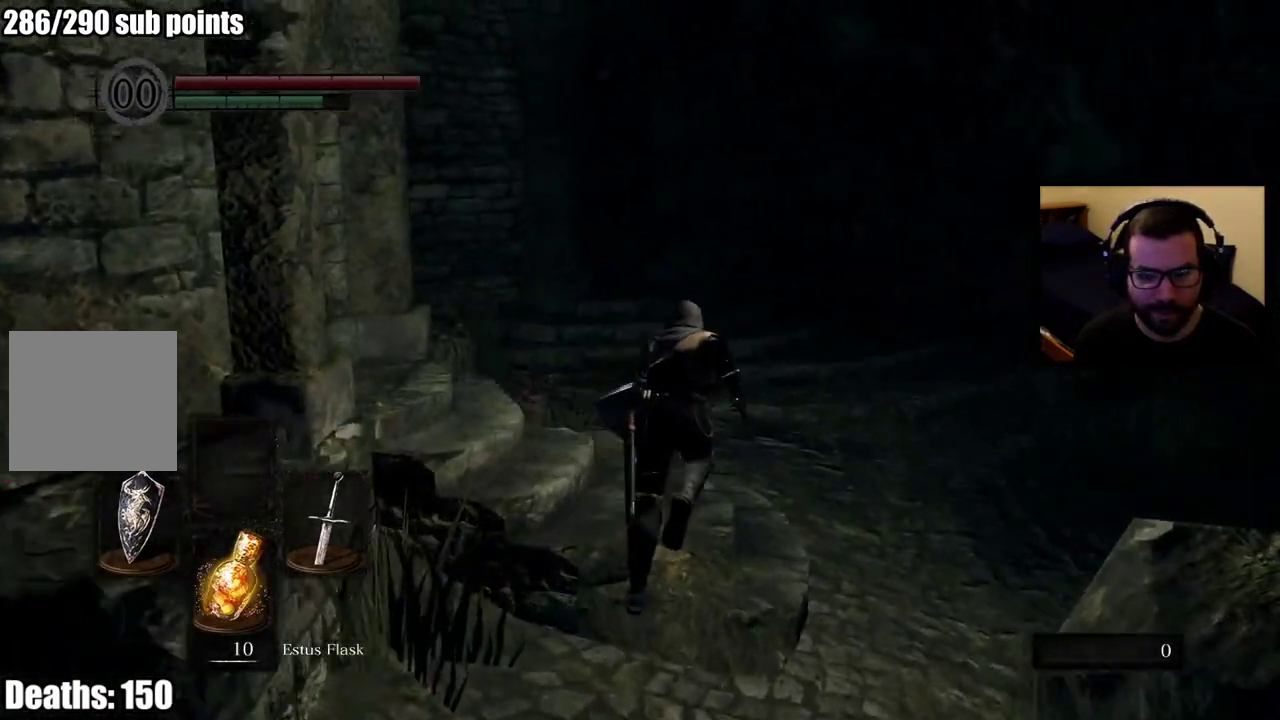
{"buttons": ["CIRCLE"], "left_stick": "up", "right_stick": "center", "events": [[67, "right_stick", "center"]]}
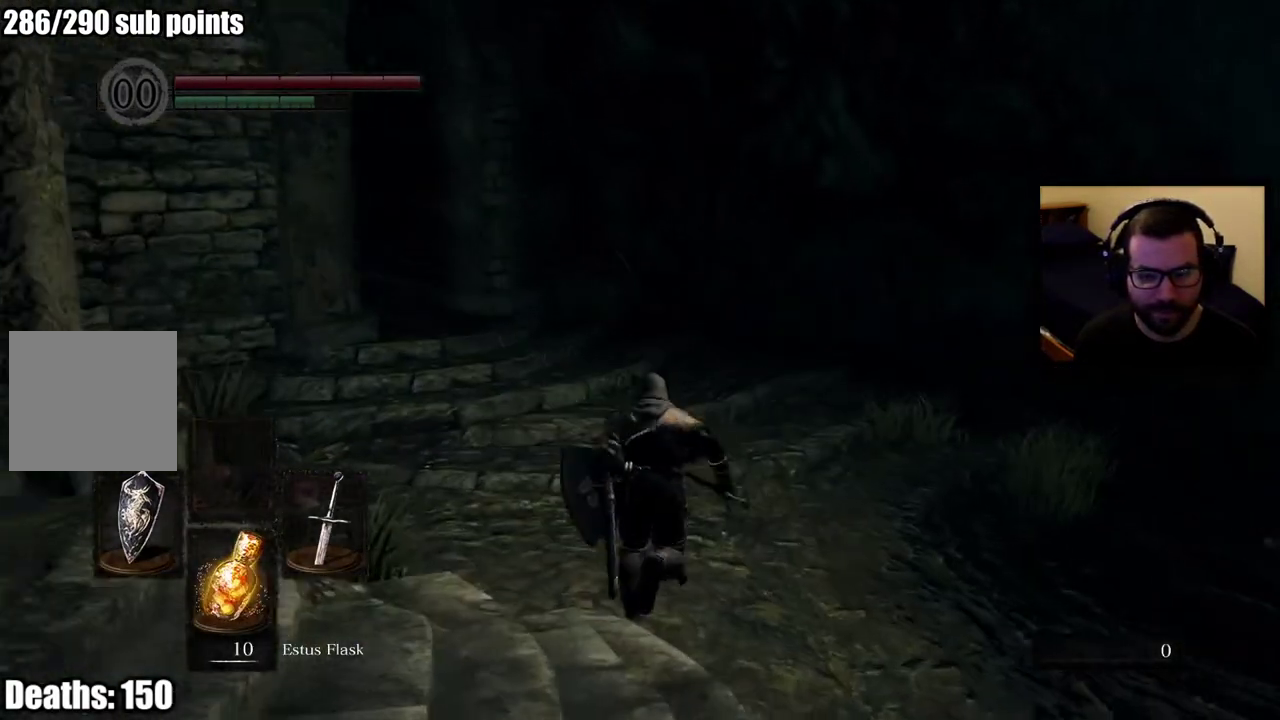
{"buttons": ["CIRCLE"], "left_stick": "up", "right_stick": "left", "events": [[83, "right_stick", "right"], [300, "right_stick", "center"], [483, "right_stick", "left"]]}
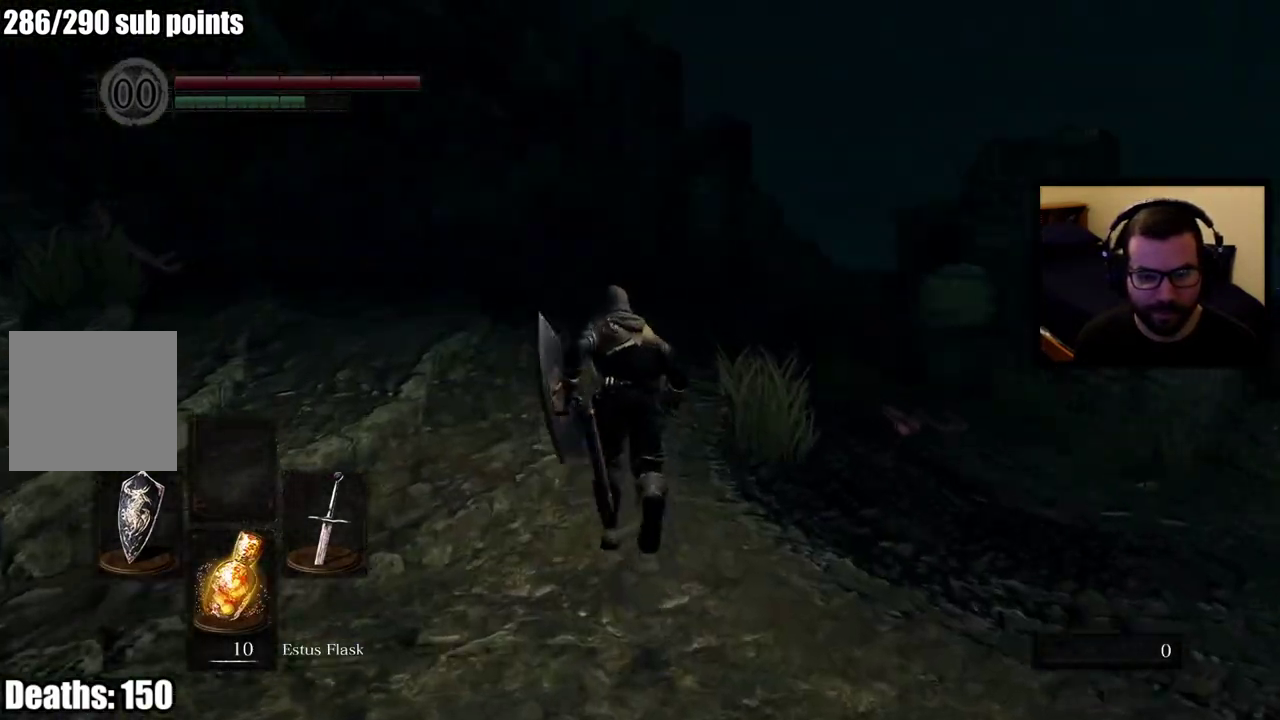
{"buttons": ["CIRCLE"], "left_stick": "up", "right_stick": "center", "events": [[167, "right_stick", "center"], [333, "R3", "down"], [483, "R3", "up"]]}
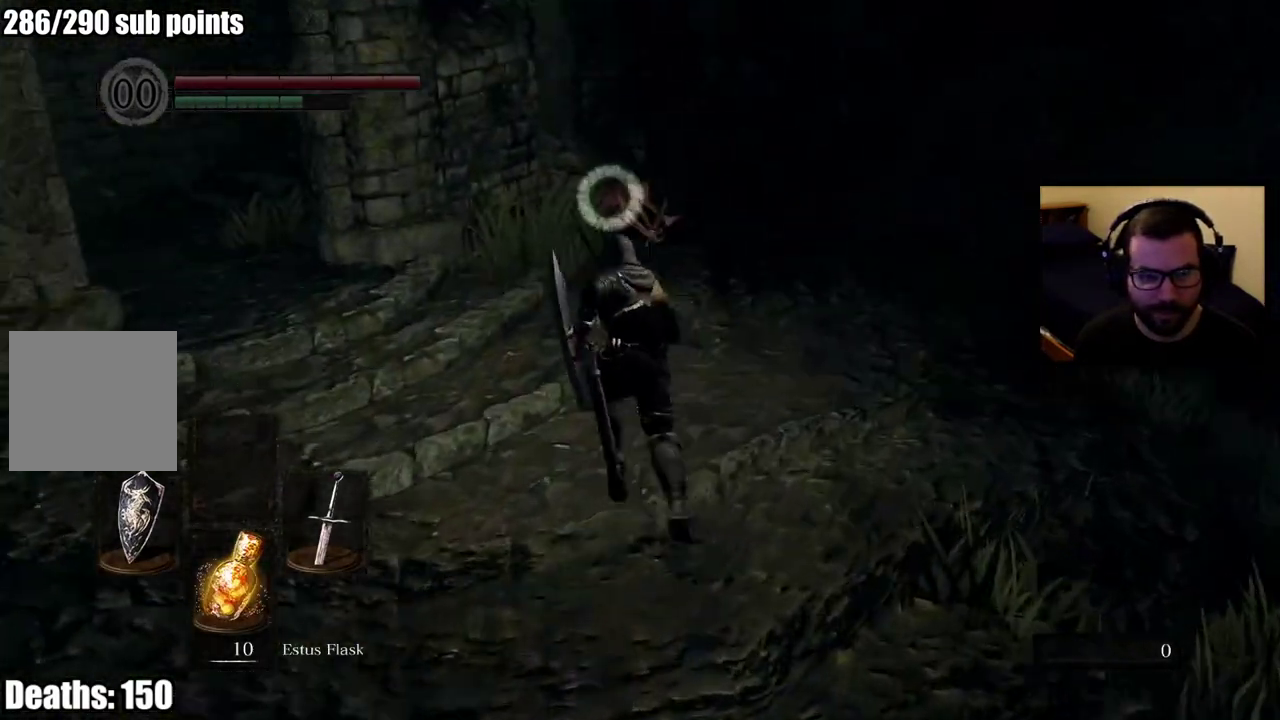
{"buttons": [], "left_stick": "up", "right_stick": "center", "events": [[117, "CIRCLE", "up"]]}
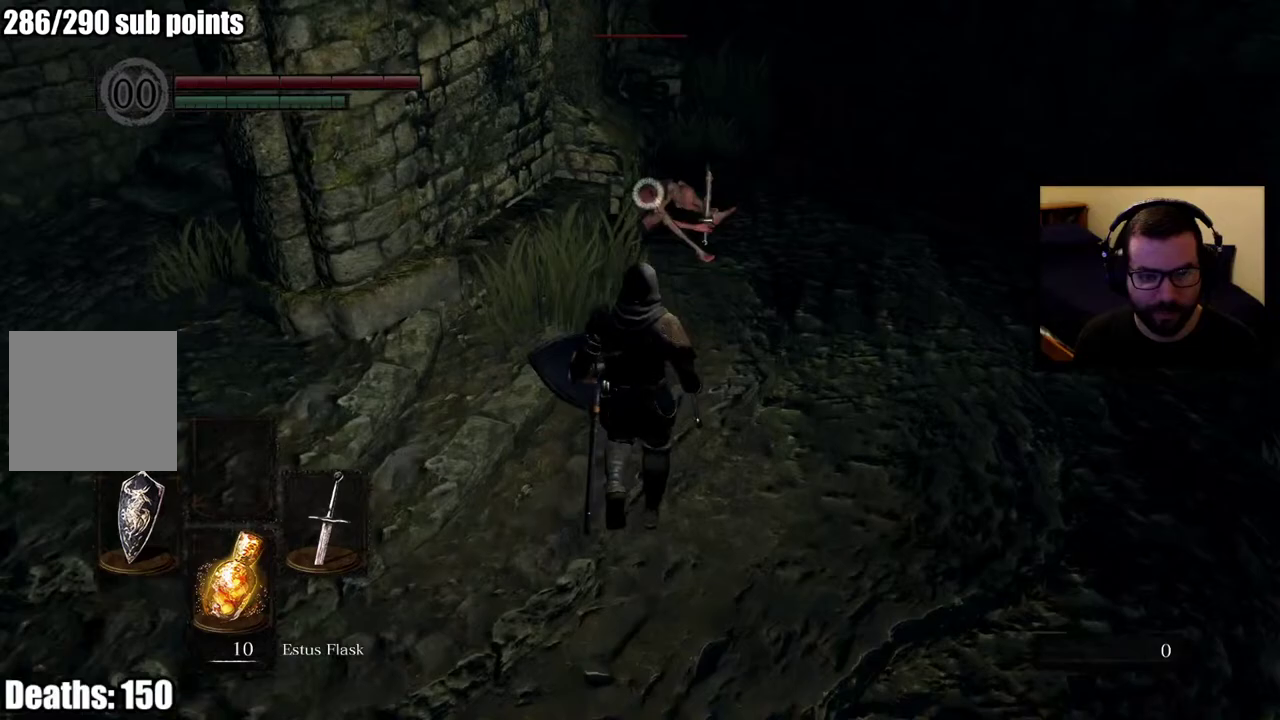
{"buttons": ["R2"], "left_stick": "up", "right_stick": "center", "events": [[400, "R2", "down"]]}
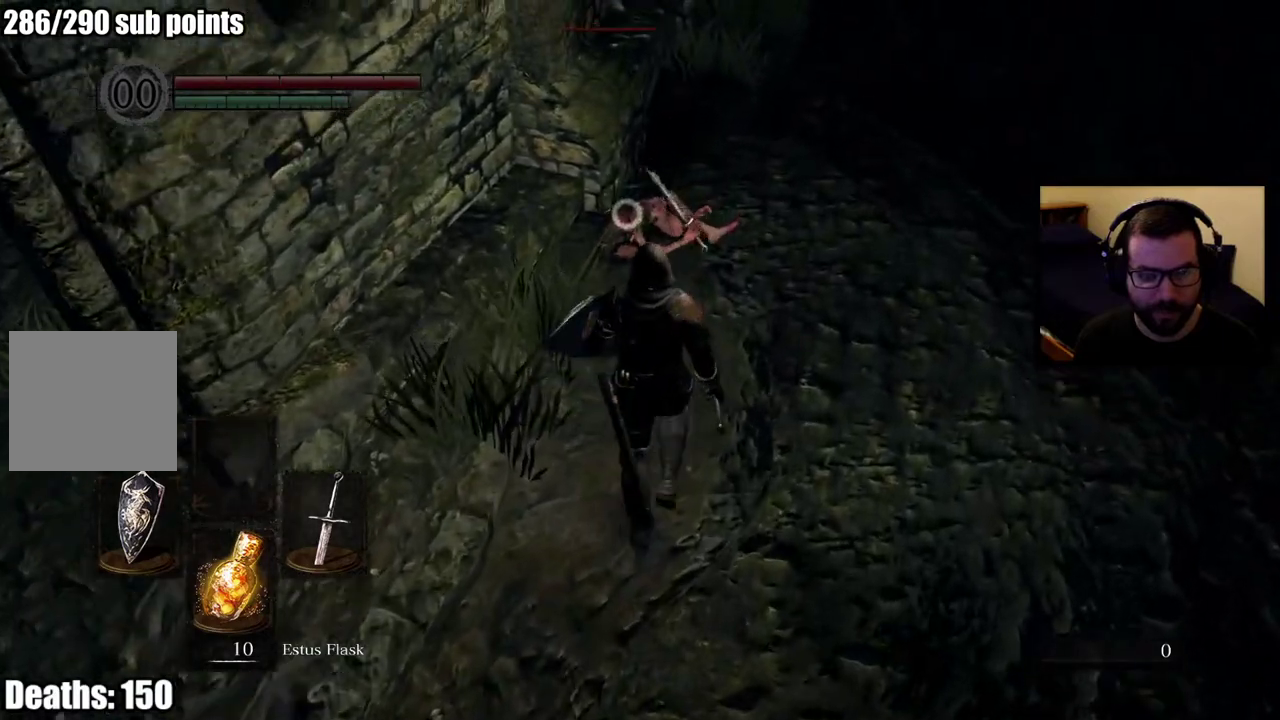
{"buttons": [], "left_stick": "up", "right_stick": "center", "events": [[383, "R2", "up"]]}
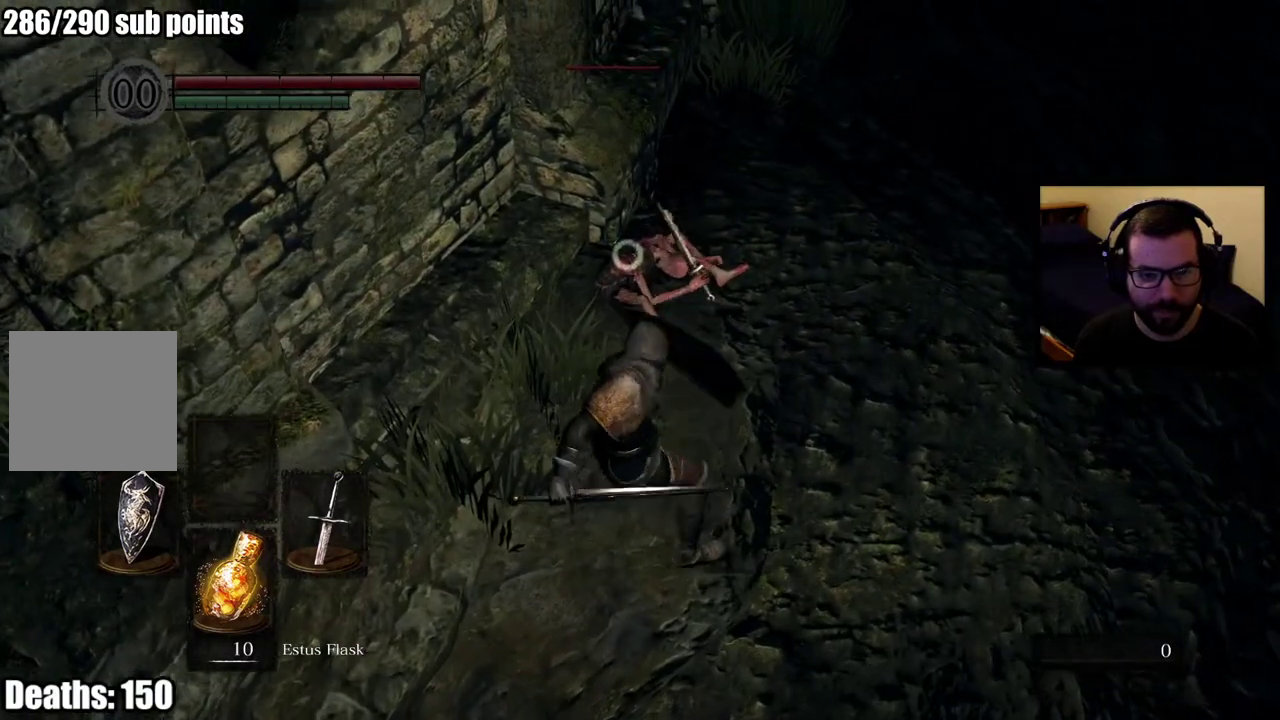
{"buttons": [], "left_stick": "center", "right_stick": "center", "events": [[383, "left_stick", "center"]]}
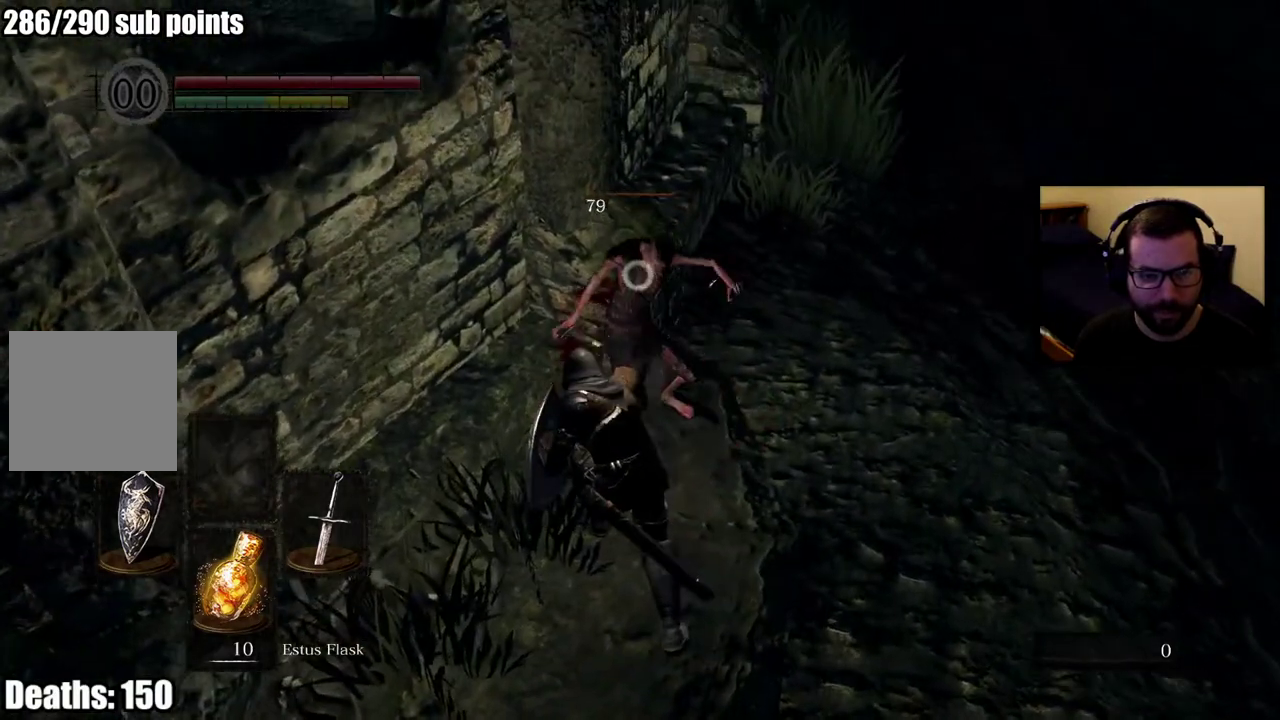
{"buttons": [], "left_stick": "down-right", "right_stick": "right", "events": [[217, "R3", "down"], [317, "R3", "up"], [400, "left_stick", "down-right"], [467, "right_stick", "right"]]}
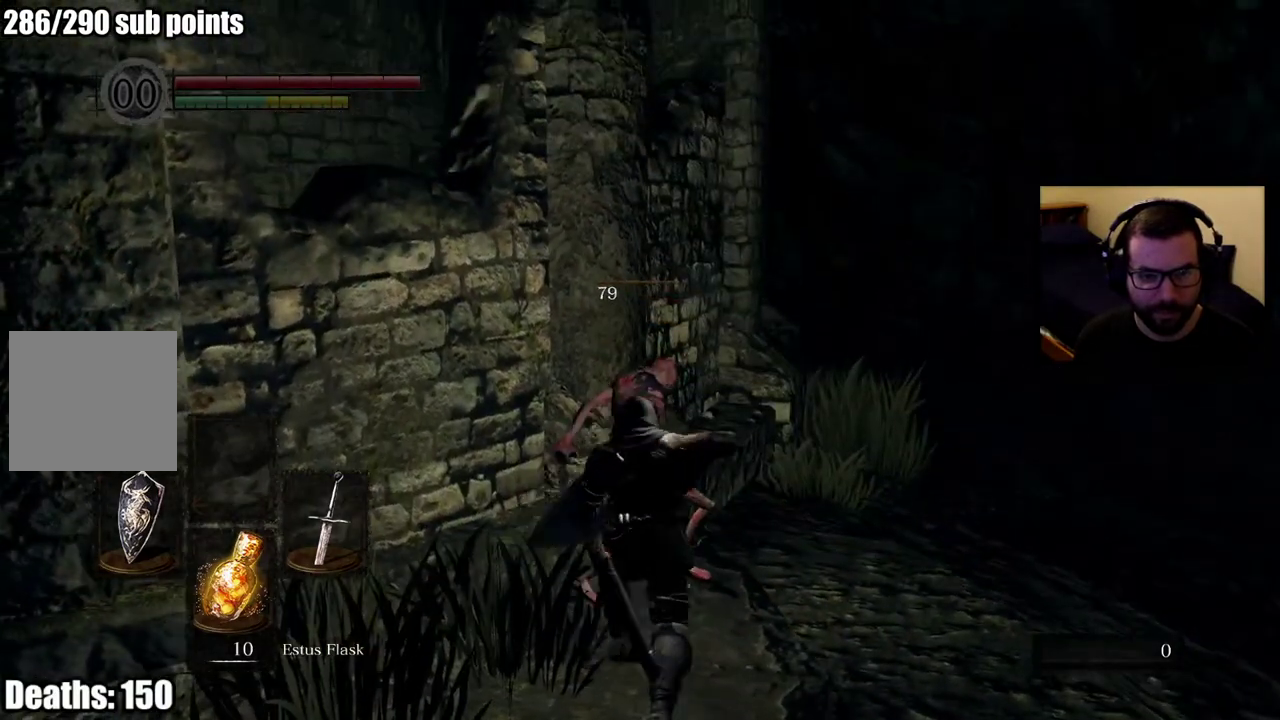
{"buttons": [], "left_stick": "up-right", "right_stick": "center", "events": [[100, "left_stick", "right"], [133, "right_stick", "center"], [300, "left_stick", "up-right"]]}
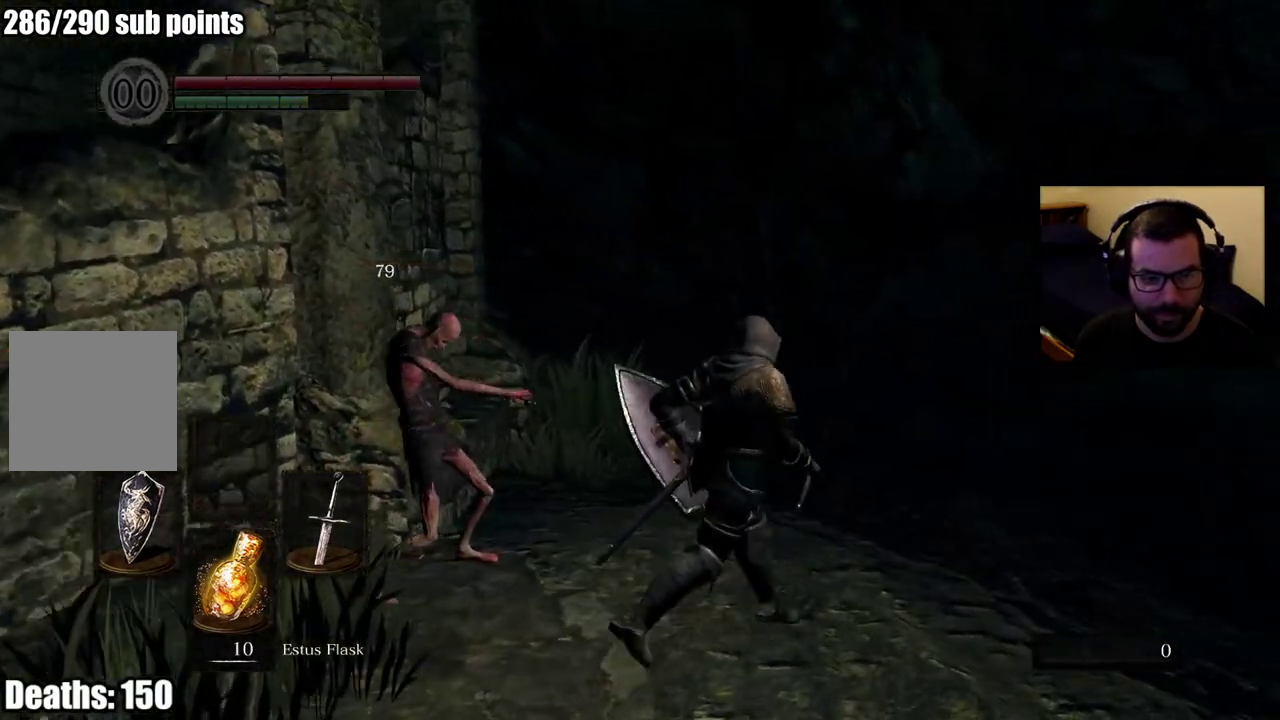
{"buttons": [], "left_stick": "up", "right_stick": "right", "events": [[50, "right_stick", "down-right"], [83, "left_stick", "down-left"], [233, "right_stick", "center"], [267, "left_stick", "up-right"], [367, "right_stick", "right"], [450, "left_stick", "up"]]}
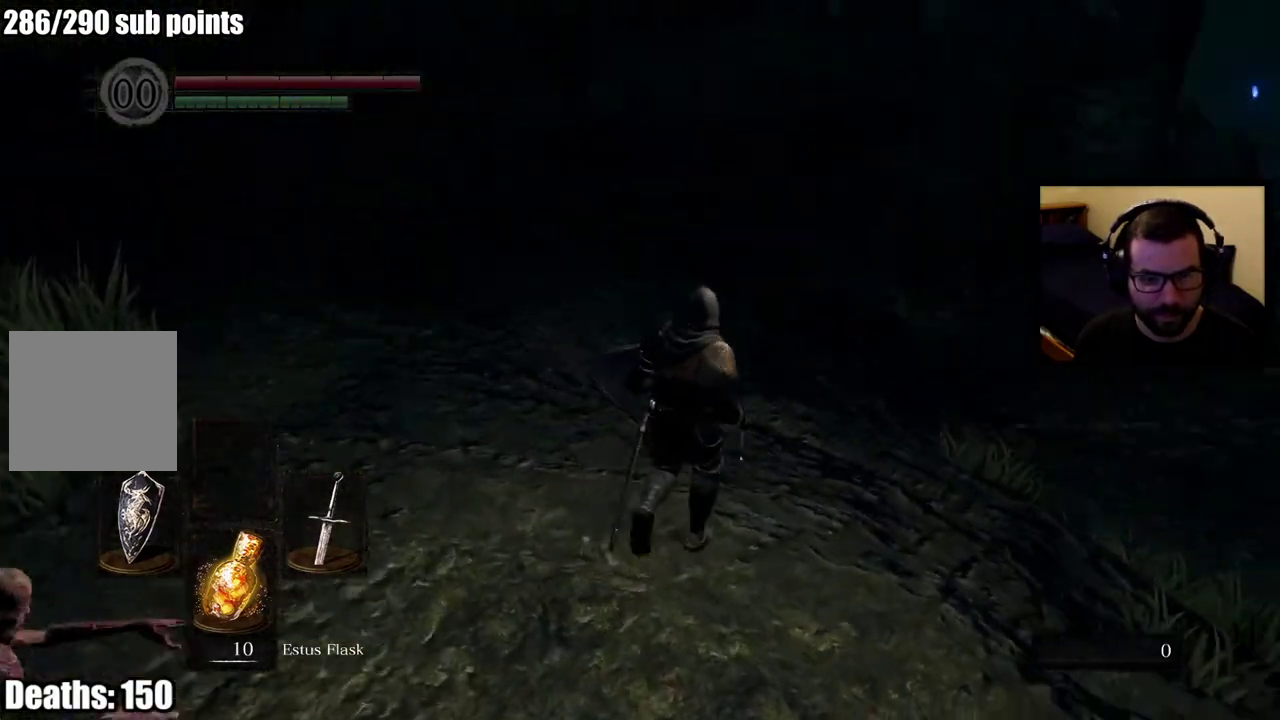
{"buttons": ["CIRCLE"], "left_stick": "up", "right_stick": "center", "events": [[67, "right_stick", "center"], [100, "CIRCLE", "down"]]}
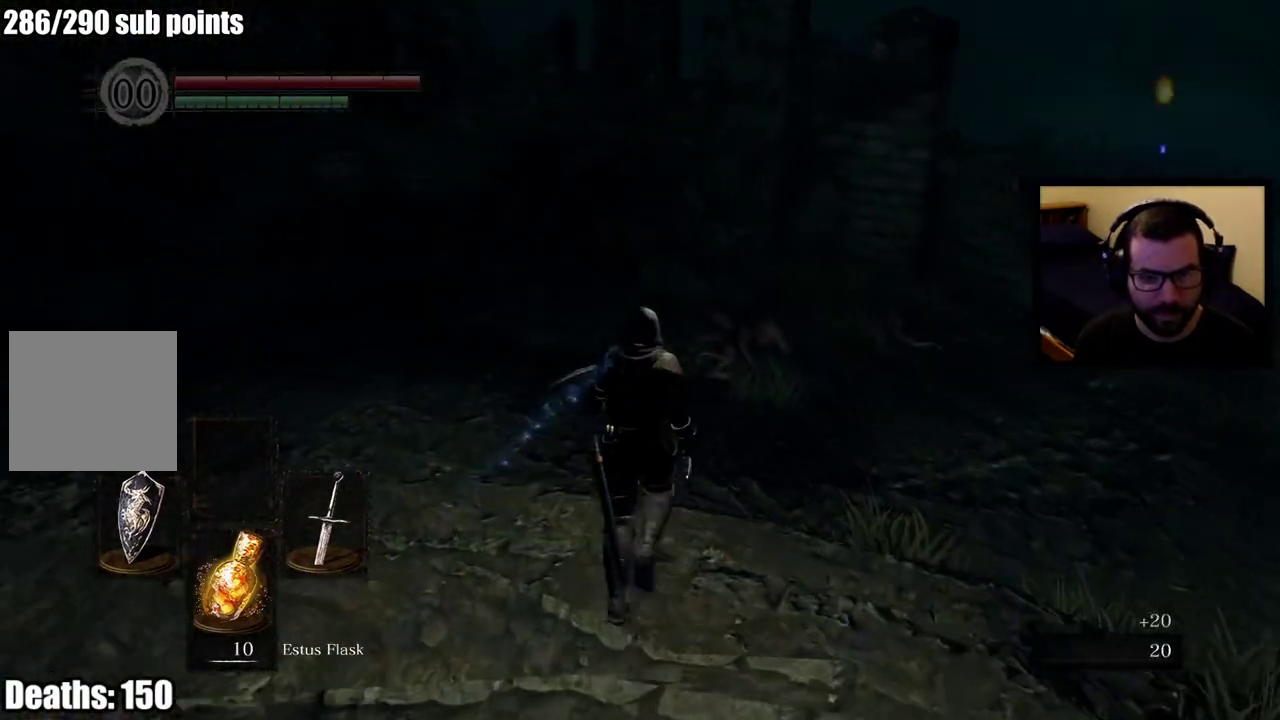
{"buttons": ["CIRCLE"], "left_stick": "up", "right_stick": "center", "events": [[117, "right_stick", "right"], [317, "right_stick", "center"]]}
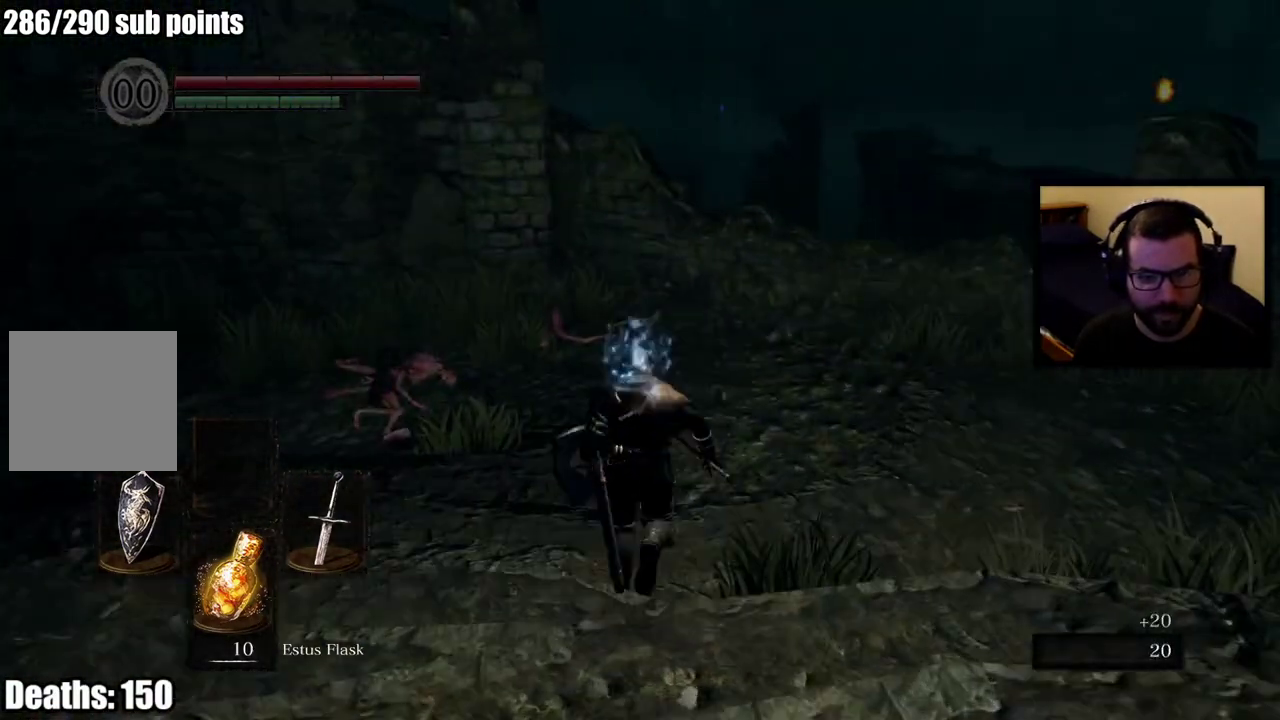
{"buttons": ["CIRCLE"], "left_stick": "up", "right_stick": "left", "events": [[367, "right_stick", "left"]]}
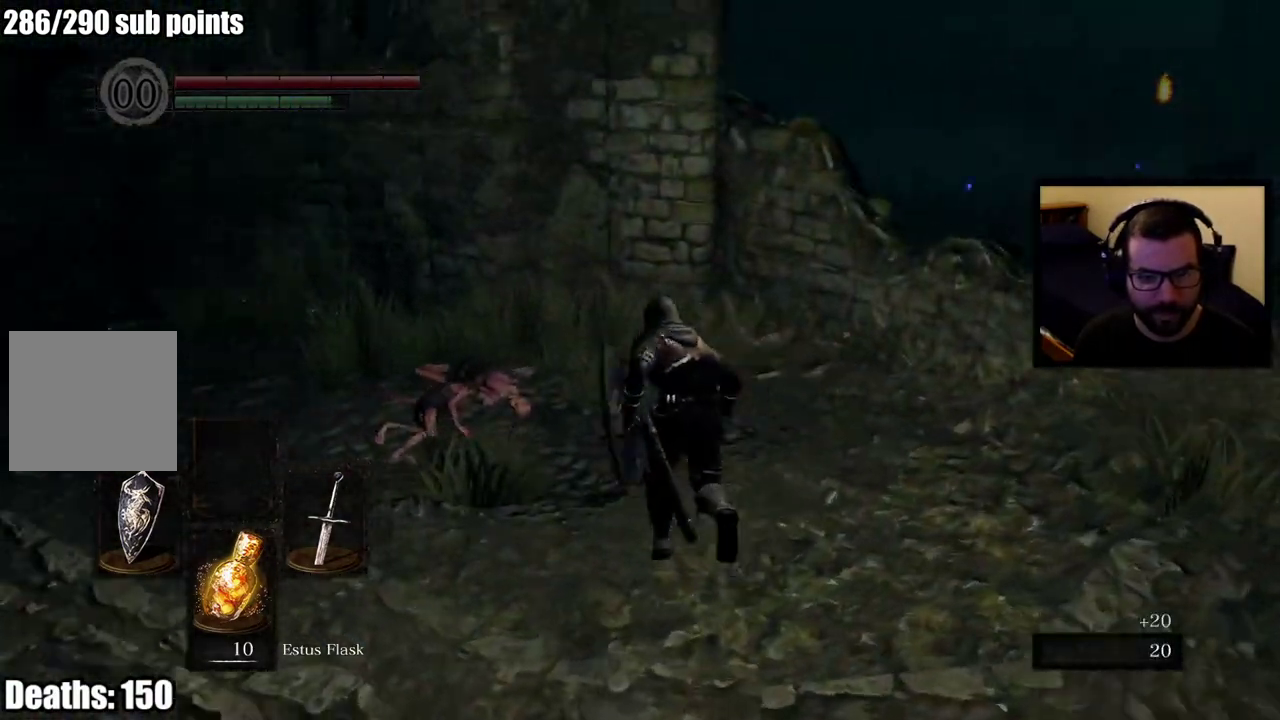
{"buttons": ["CIRCLE"], "left_stick": "up", "right_stick": "left", "events": [[150, "right_stick", "center"], [483, "right_stick", "left"]]}
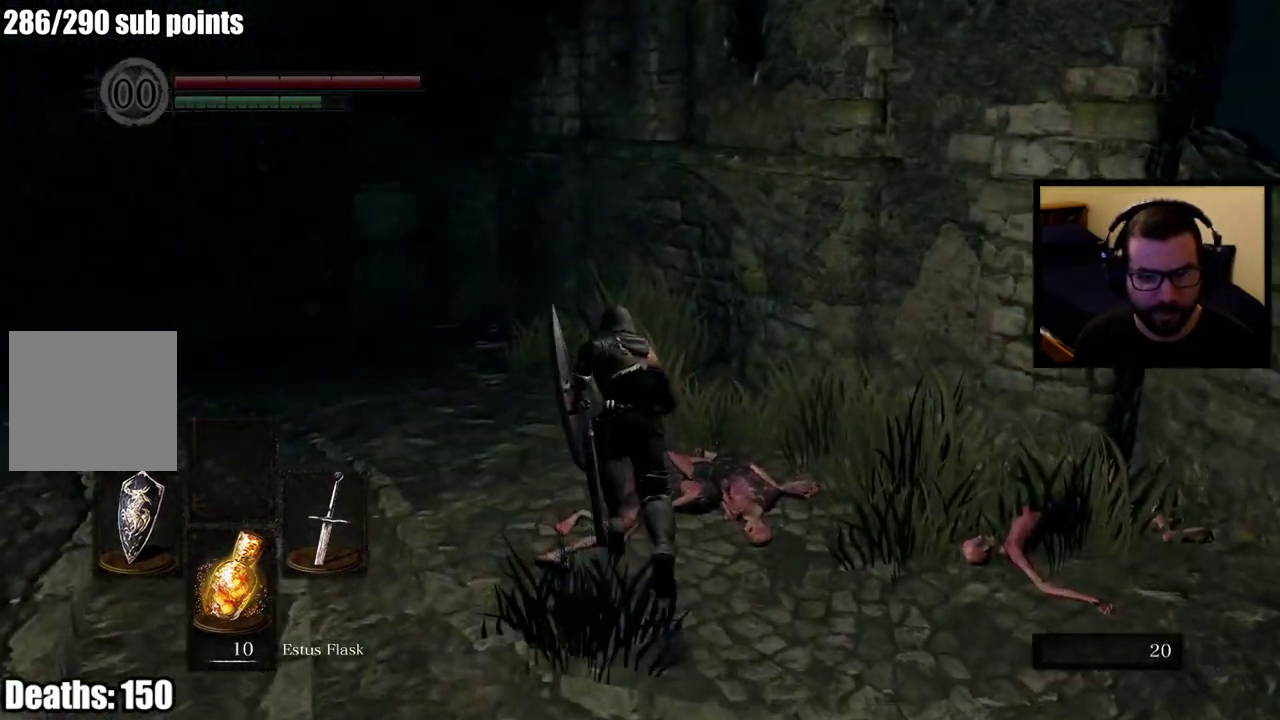
{"buttons": ["CIRCLE"], "left_stick": "up", "right_stick": "center", "events": [[200, "right_stick", "center"]]}